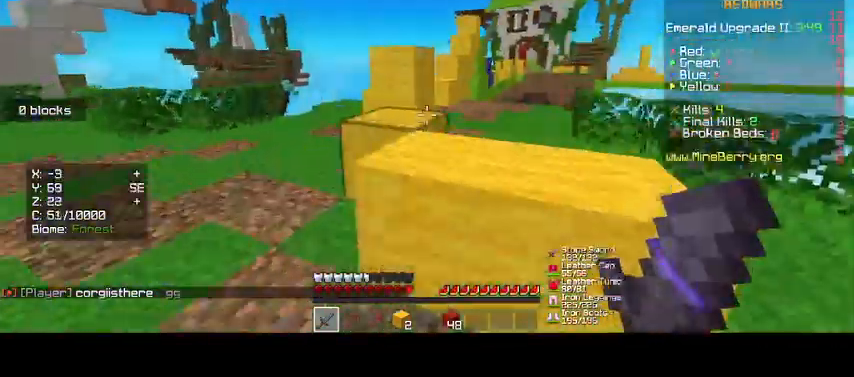
Gameplay with keyboard and mouse; each line is a JSON object with the keys and mouse buttons held at the frame after it. "events" lists presses ("down") and releases ("up") of "d", "o", "s", "up", "mouse_left" and "mouse_right" between this image and that frame as [ms after this image, input, new state], when the widget could be followed in between. "mouse_left", "mouse_right" = the "left", "right" buttons of the "mouse" list. No other keys are recorded. Fast repeated clicks can show as one long hold. Mouse movement is not recorded.
{"keys": [], "mouse": [], "events": [[500, "up", "up"]]}
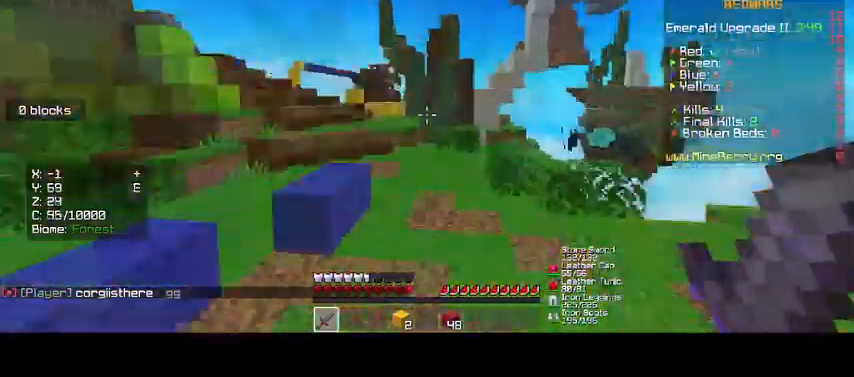
{"keys": [], "mouse": [], "events": []}
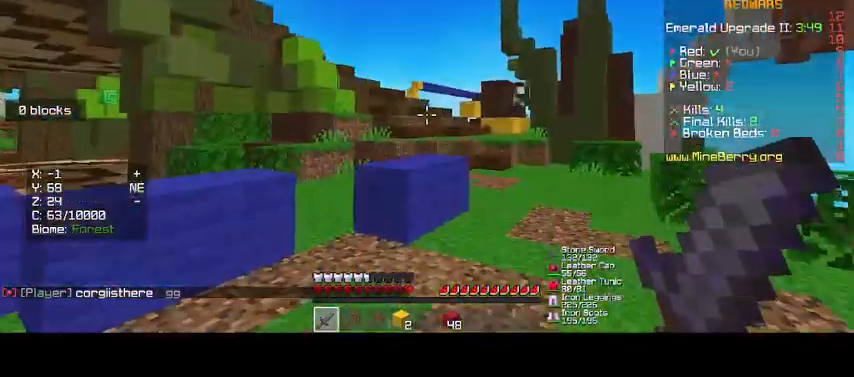
{"keys": ["up"], "mouse": [], "events": [[500, "up", "down"]]}
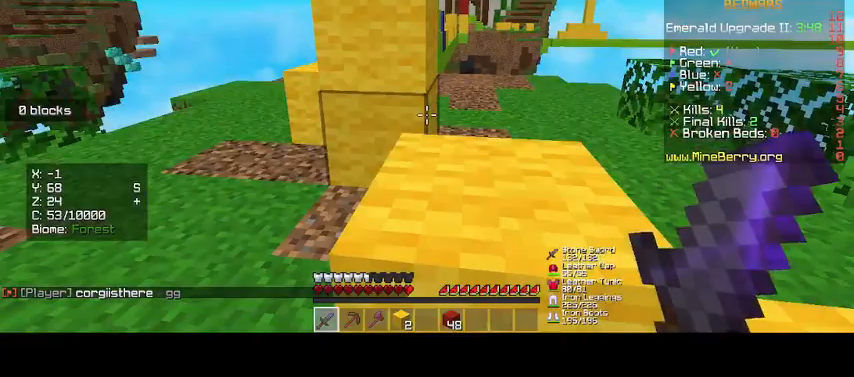
{"keys": ["up"], "mouse": [], "events": []}
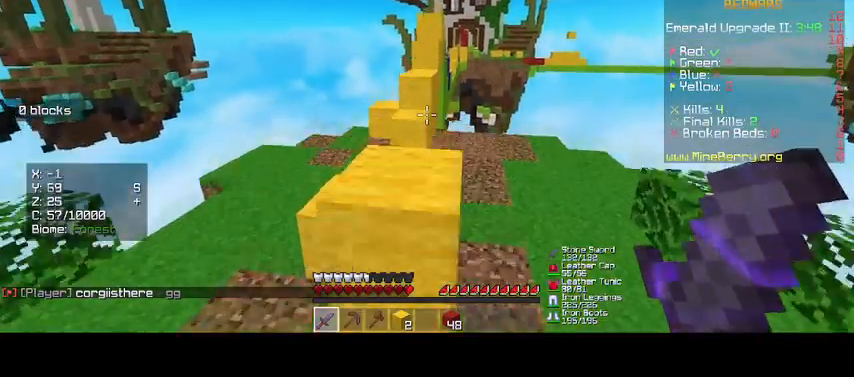
{"keys": ["up"], "mouse": [], "events": []}
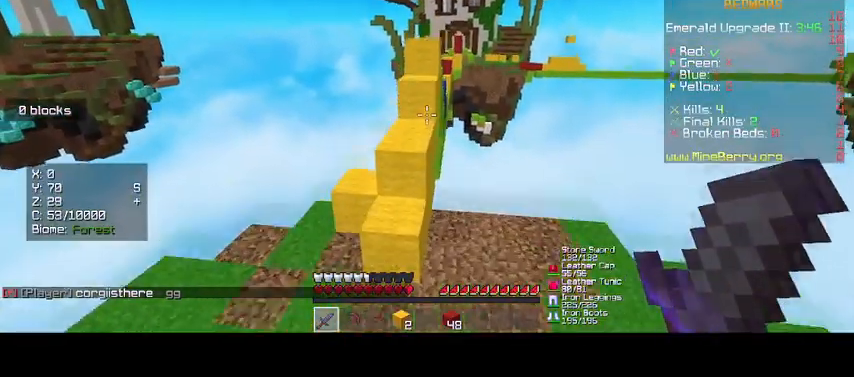
{"keys": ["up"], "mouse": [], "events": []}
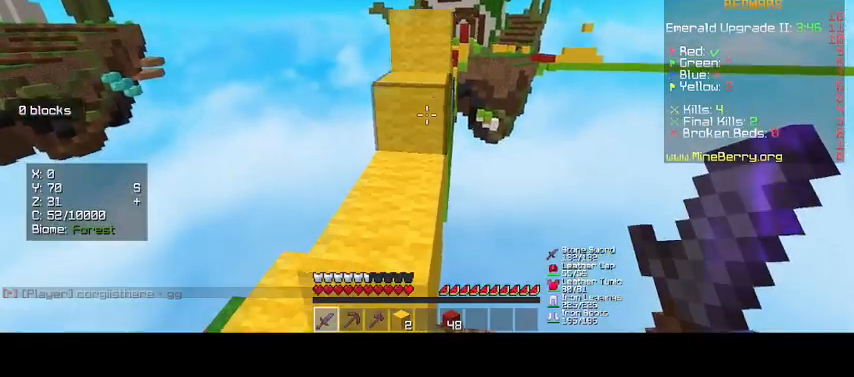
{"keys": ["up"], "mouse": [], "events": []}
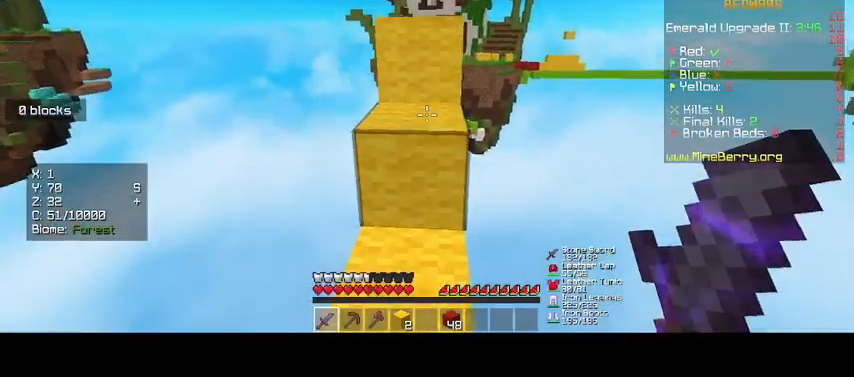
{"keys": ["up"], "mouse": [], "events": []}
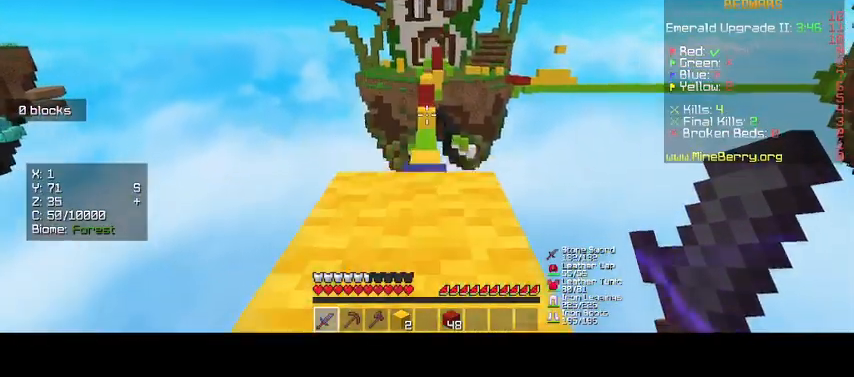
{"keys": ["up"], "mouse": [], "events": []}
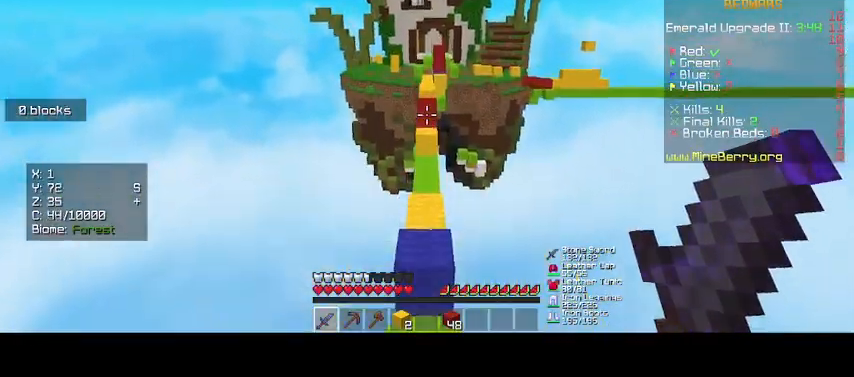
{"keys": ["up"], "mouse": [], "events": []}
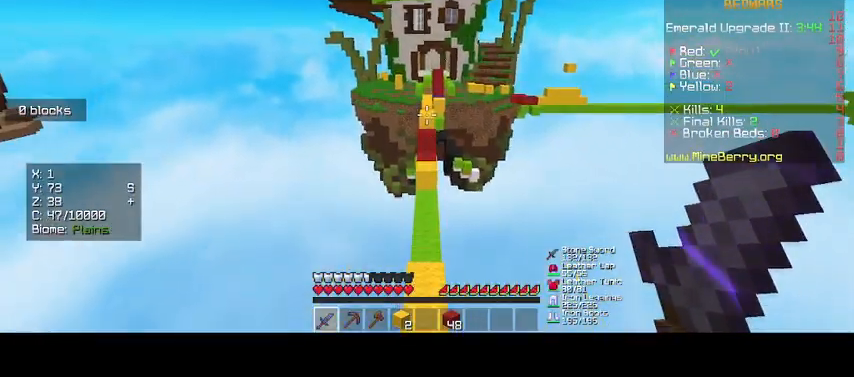
{"keys": ["up"], "mouse": [], "events": []}
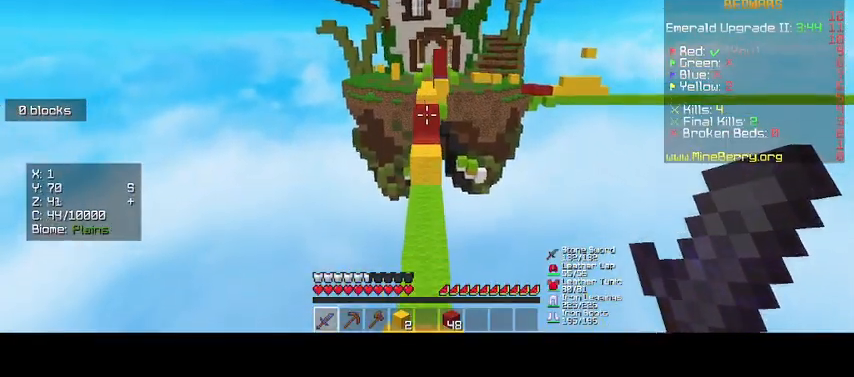
{"keys": ["up"], "mouse": [], "events": []}
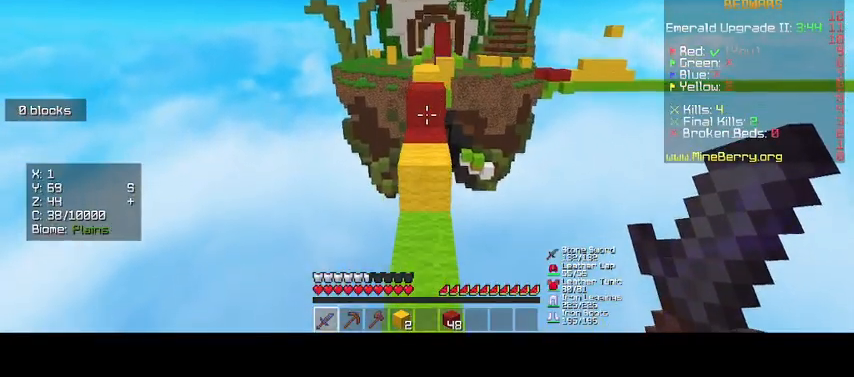
{"keys": ["up"], "mouse": [], "events": []}
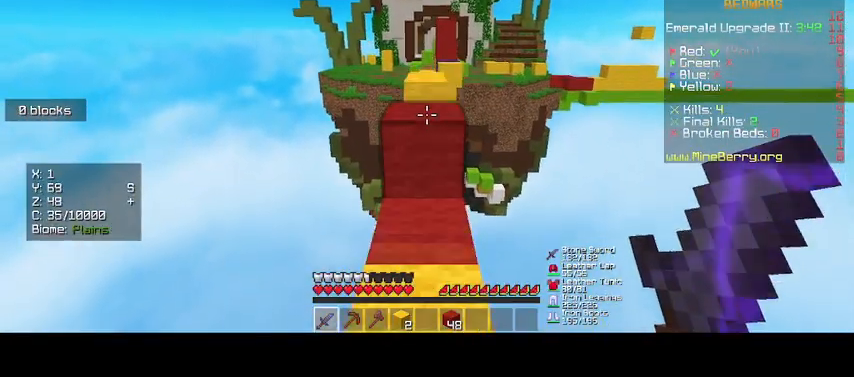
{"keys": ["up"], "mouse": [], "events": []}
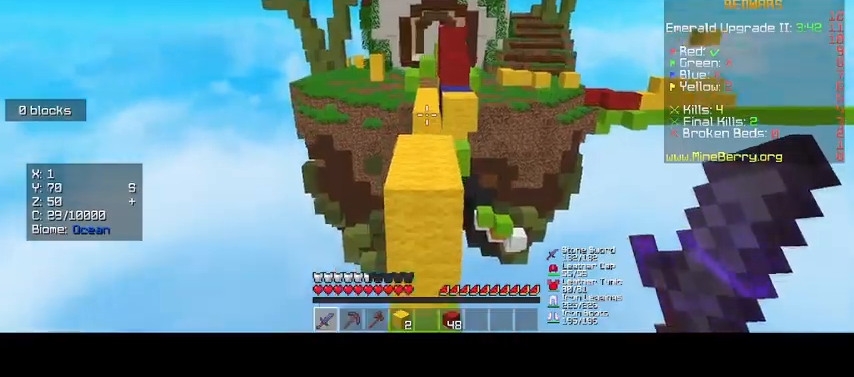
{"keys": ["up"], "mouse": [], "events": []}
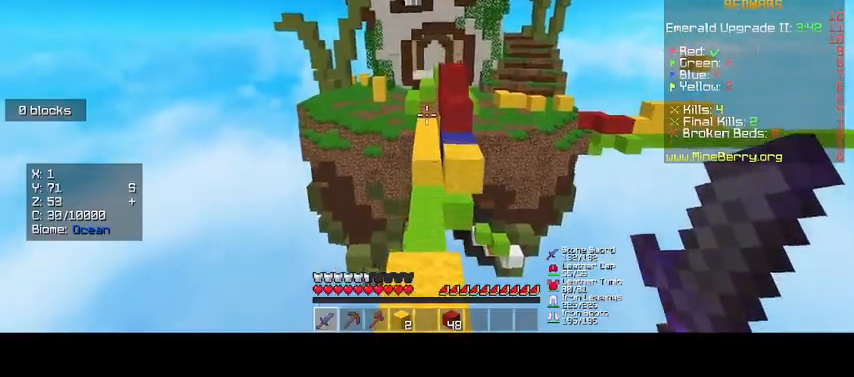
{"keys": ["up"], "mouse": [], "events": []}
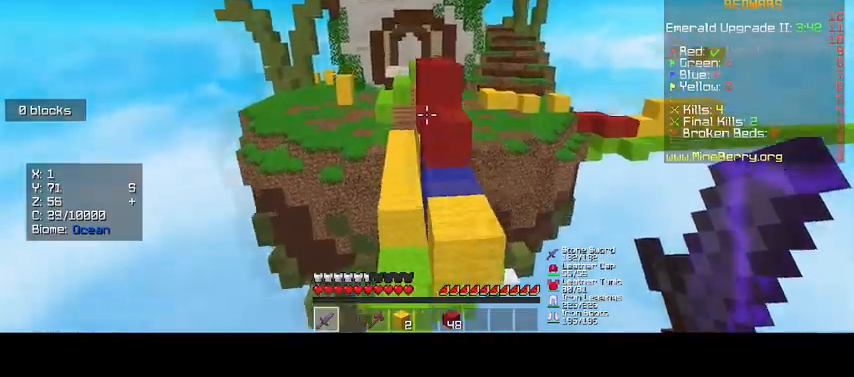
{"keys": ["up"], "mouse": [], "events": []}
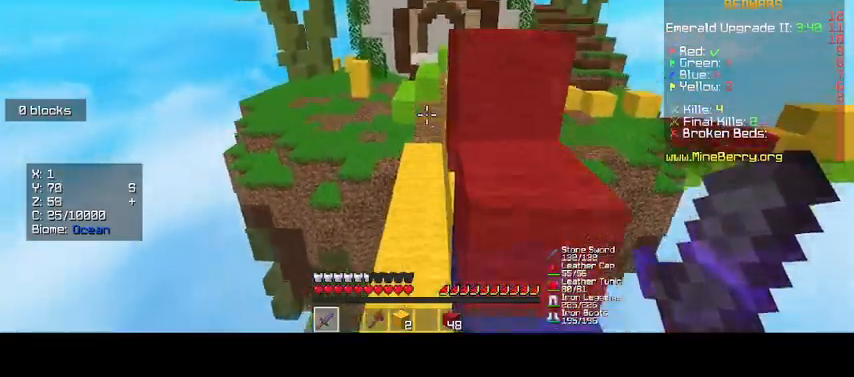
{"keys": ["up"], "mouse": [], "events": []}
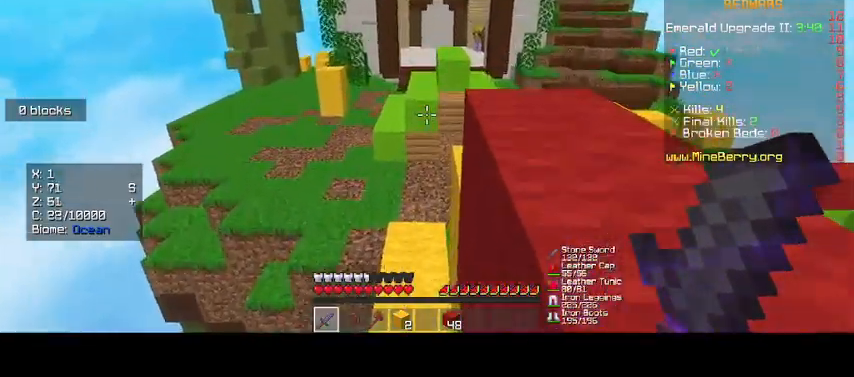
{"keys": ["up"], "mouse": [], "events": []}
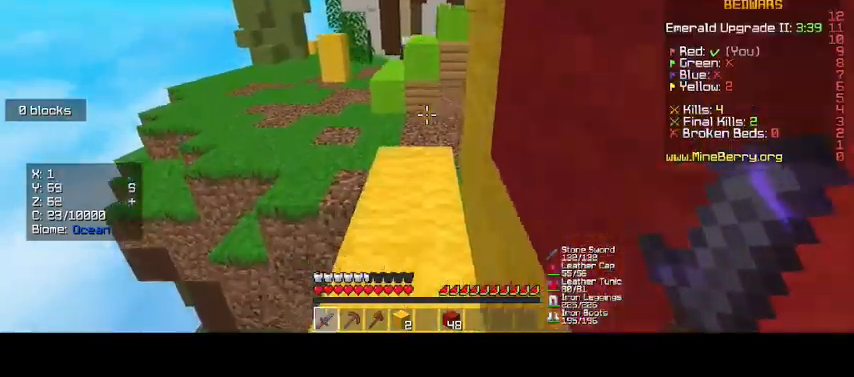
{"keys": ["up"], "mouse": [], "events": []}
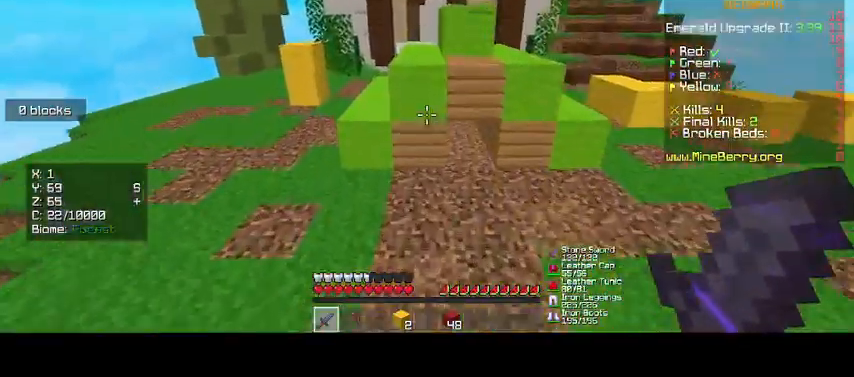
{"keys": ["up"], "mouse": [], "events": []}
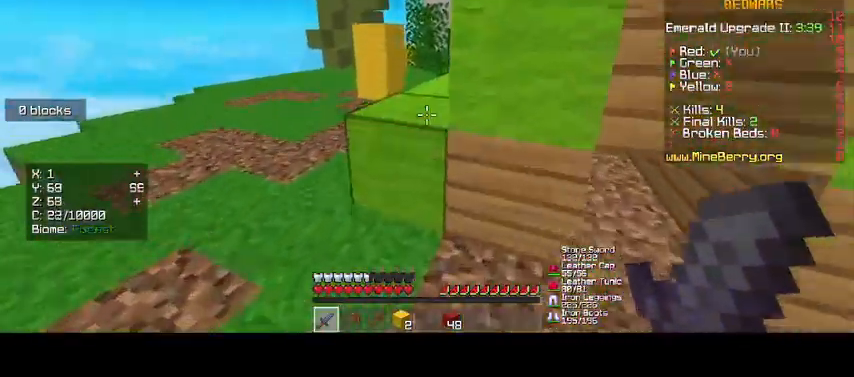
{"keys": ["up"], "mouse": [], "events": []}
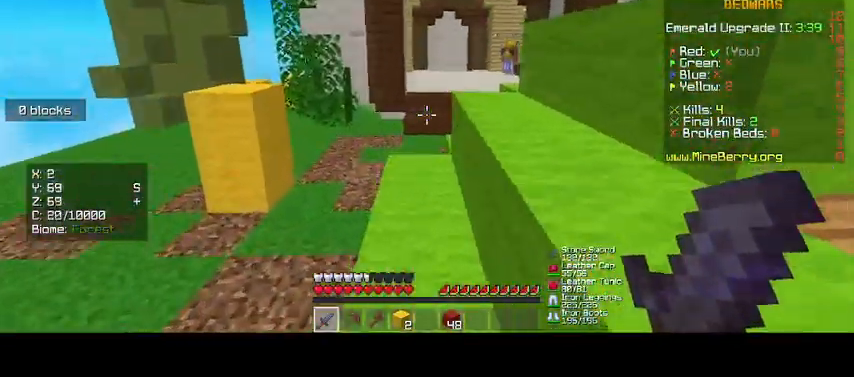
{"keys": ["up"], "mouse": [], "events": []}
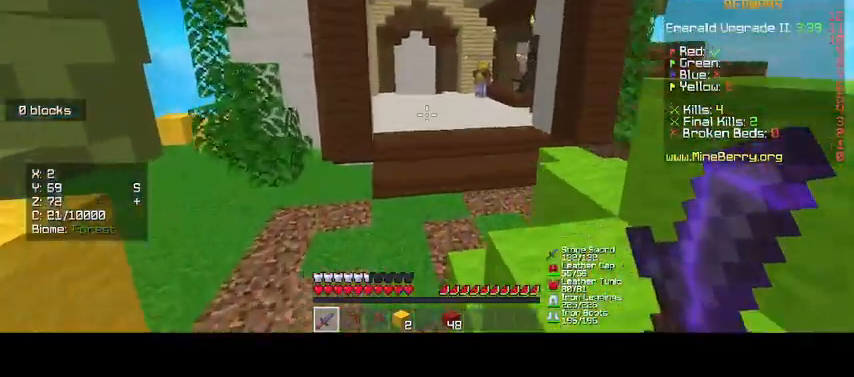
{"keys": ["up"], "mouse": [], "events": []}
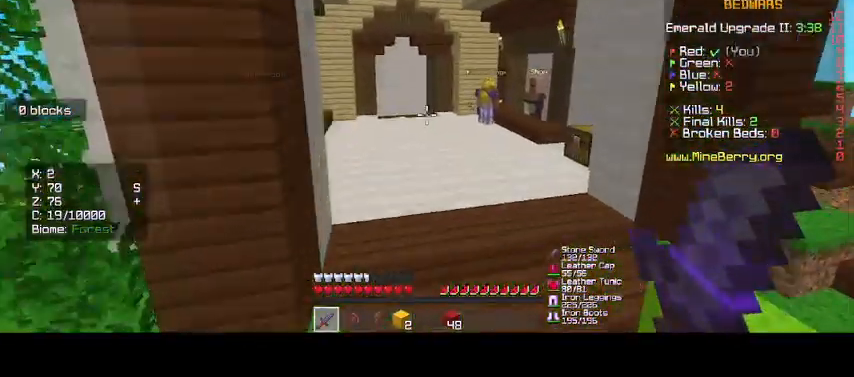
{"keys": ["up"], "mouse": [], "events": []}
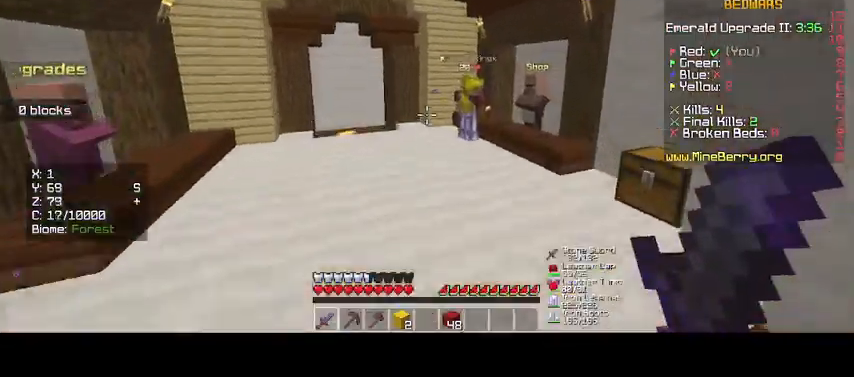
{"keys": ["up"], "mouse": ["left"], "events": [[467, "mouse_left", "down"]]}